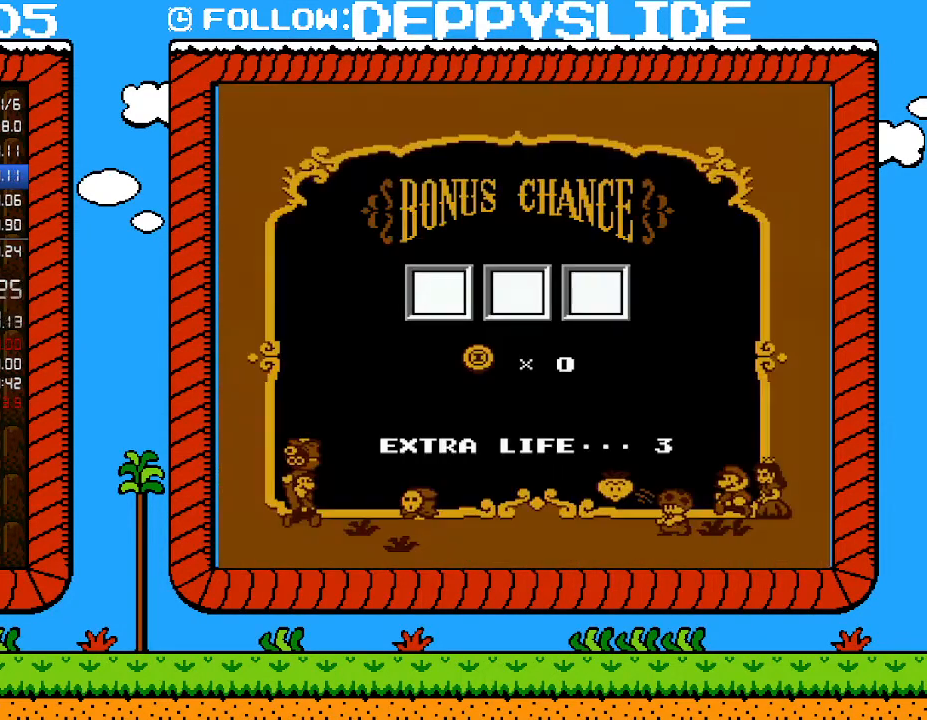
Gameplay with a controller (Nintendo layout); each line is a JSON object with the inputs held at the frame after it. "events" lists button and stick changes between this image and that frame as [ms after this image, input, new state], when the widget could be followed in between. Not read: L3 R3.
{"buttons": [], "events": [[100, "DPAD_UP", "up"]]}
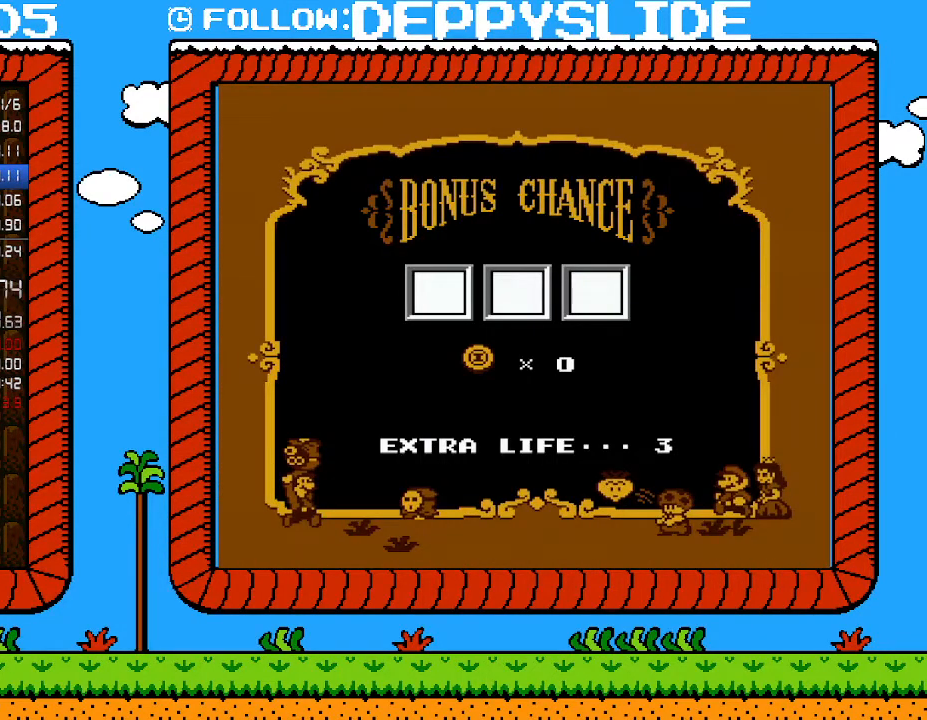
{"buttons": ["A"], "events": [[33, "A", "down"], [67, "A", "up"], [450, "A", "down"]]}
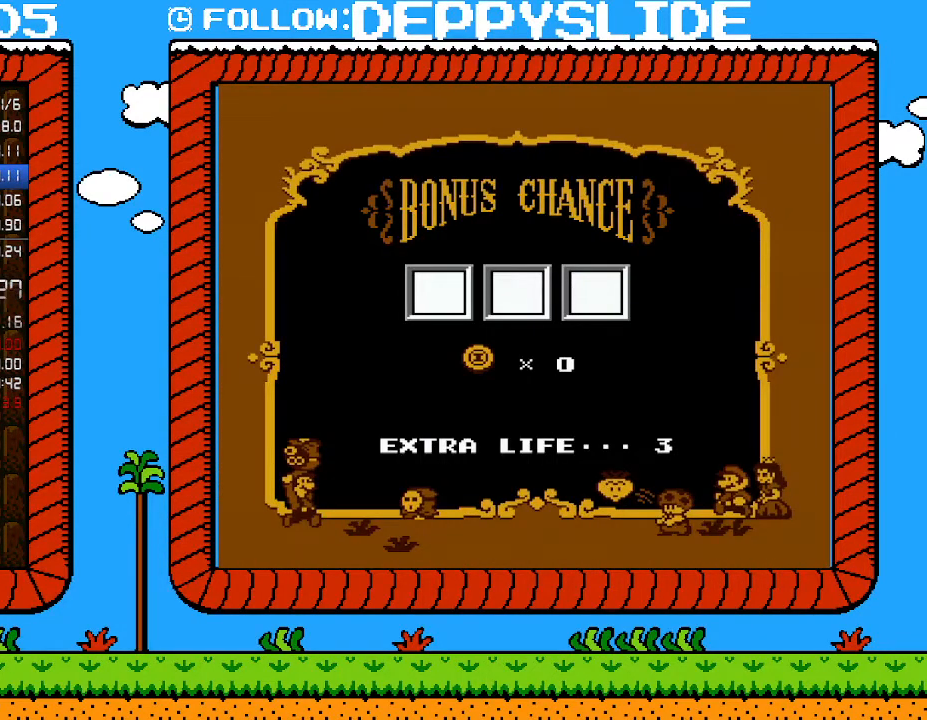
{"buttons": ["A"], "events": [[33, "A", "up"], [133, "A", "down"], [167, "A", "up"], [283, "A", "down"], [350, "A", "up"], [417, "A", "down"]]}
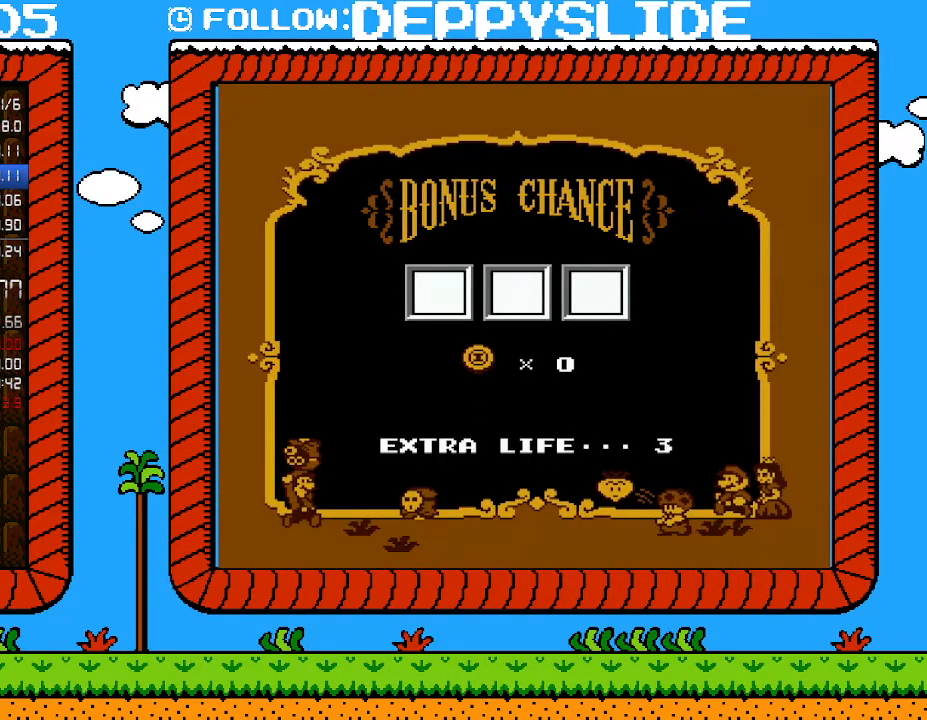
{"buttons": [], "events": [[17, "A", "up"], [67, "A", "down"], [167, "A", "up"], [233, "A", "down"], [317, "A", "up"], [383, "A", "down"], [500, "A", "up"]]}
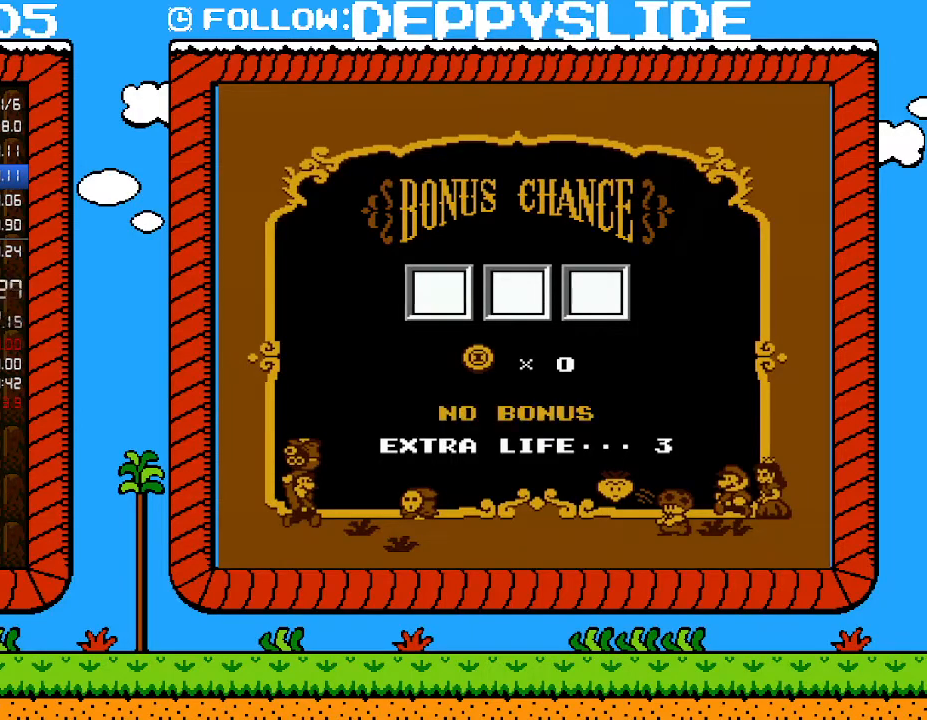
{"buttons": [], "events": [[67, "A", "down"], [167, "A", "up"], [250, "A", "down"], [317, "A", "up"], [417, "A", "down"], [483, "A", "up"]]}
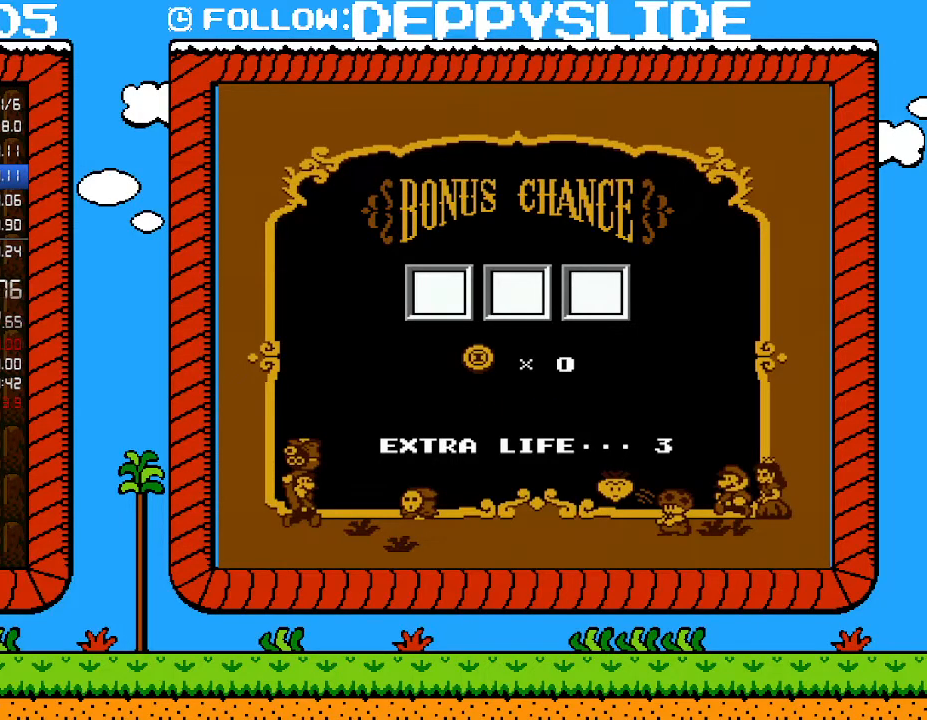
{"buttons": ["A"], "events": [[67, "A", "down"], [133, "A", "up"], [233, "A", "down"], [350, "A", "up"], [417, "A", "down"], [450, "A", "up"], [500, "A", "down"]]}
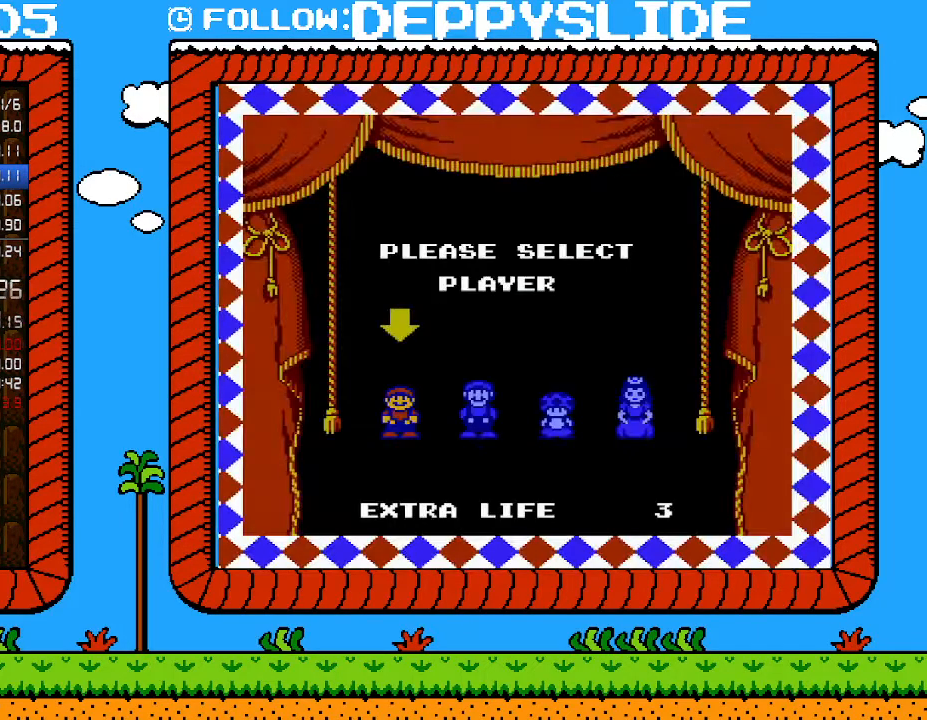
{"buttons": [], "events": [[100, "A", "up"], [167, "A", "down"], [250, "A", "up"], [317, "A", "down"], [417, "A", "up"]]}
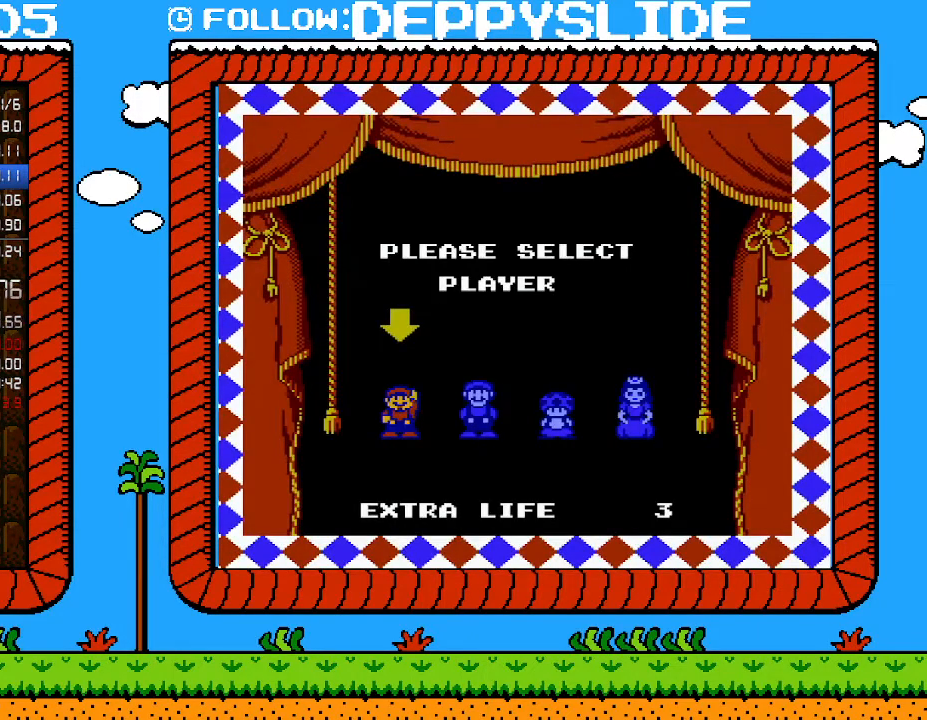
{"buttons": [], "events": []}
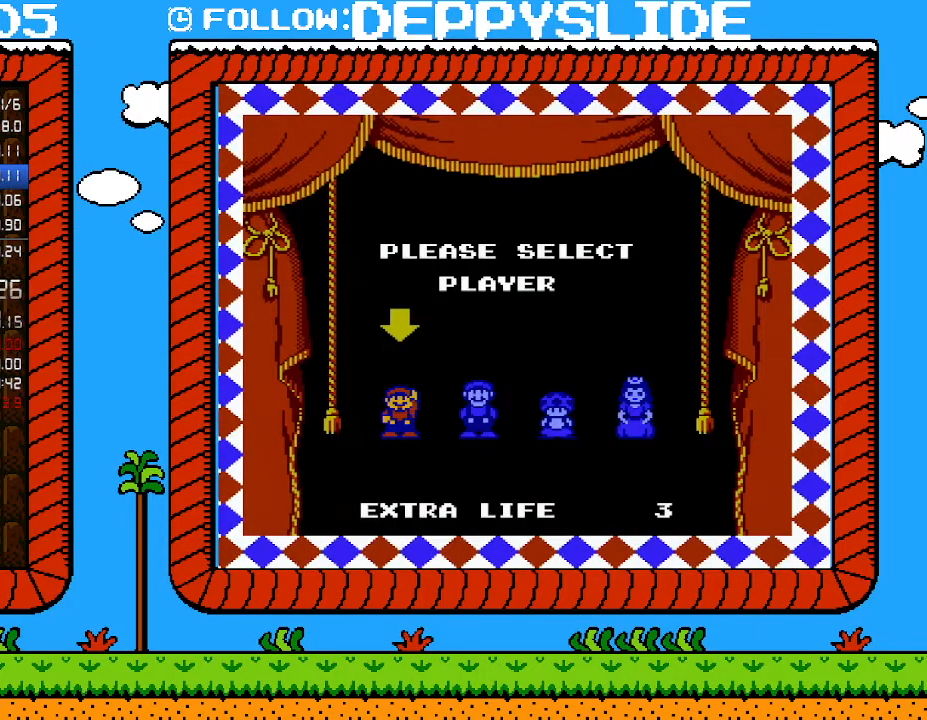
{"buttons": [], "events": []}
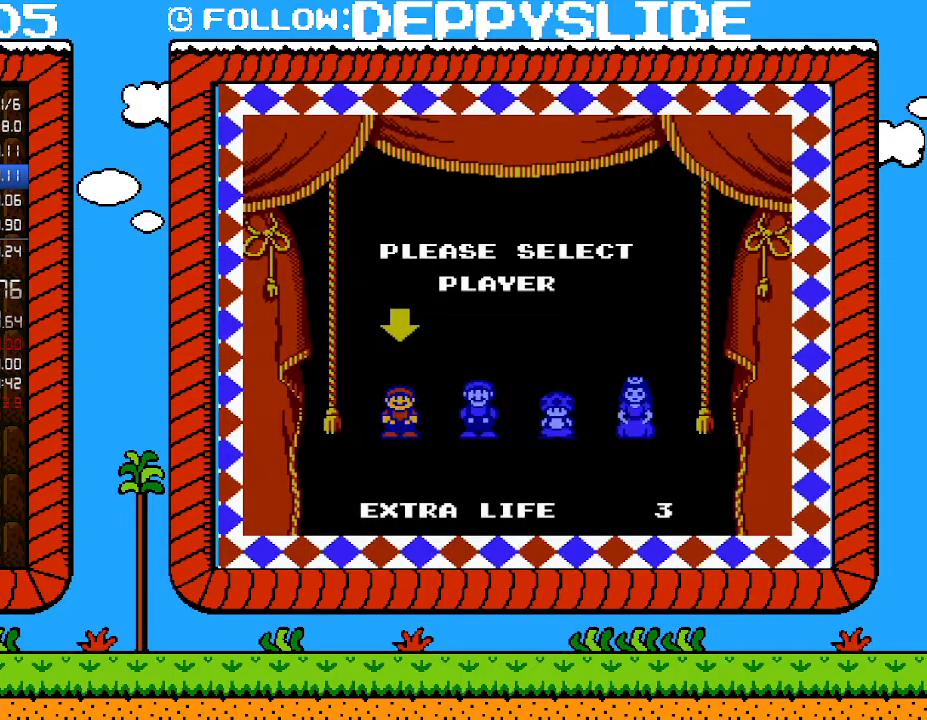
{"buttons": [], "events": []}
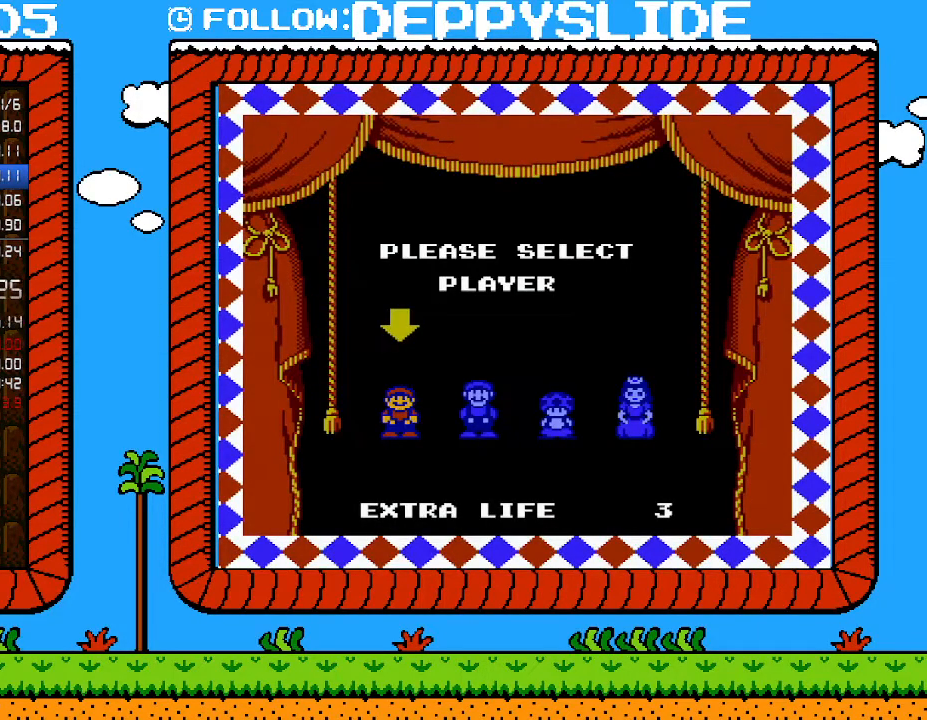
{"buttons": [], "events": []}
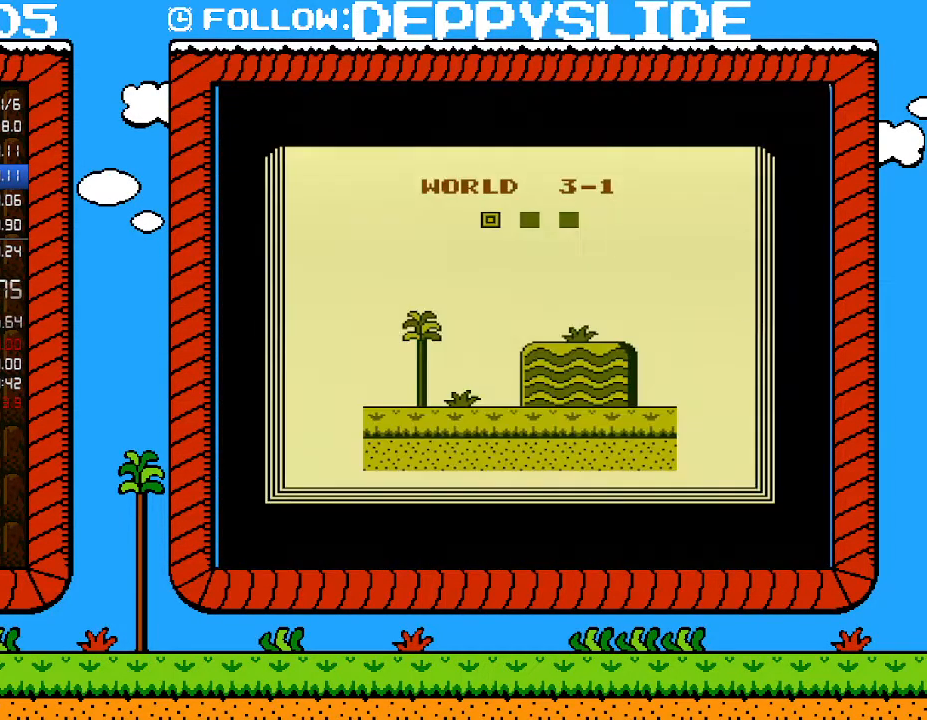
{"buttons": [], "events": []}
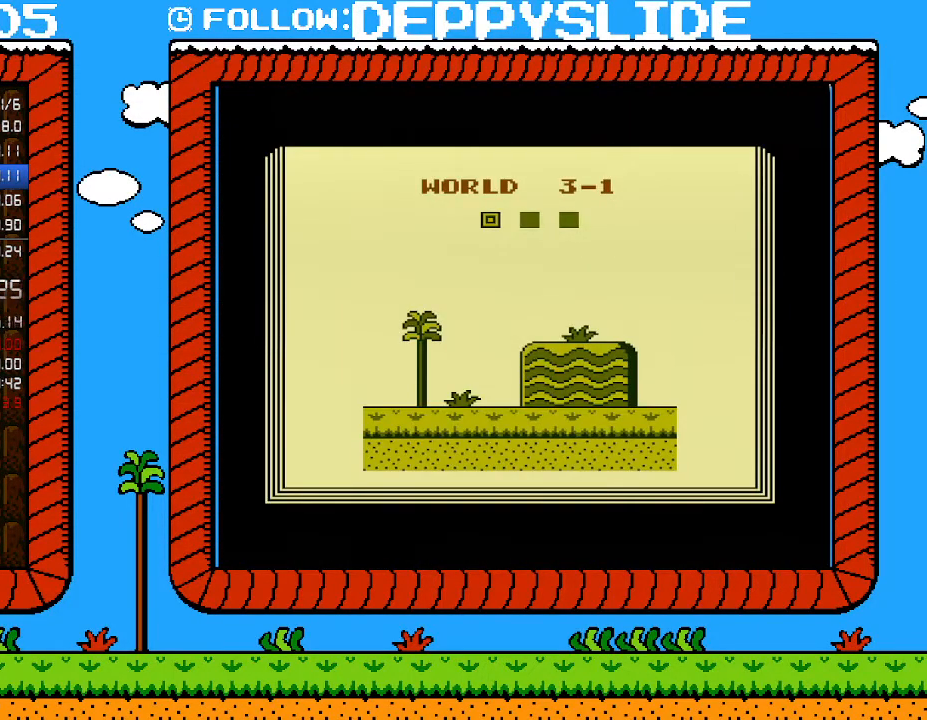
{"buttons": [], "events": []}
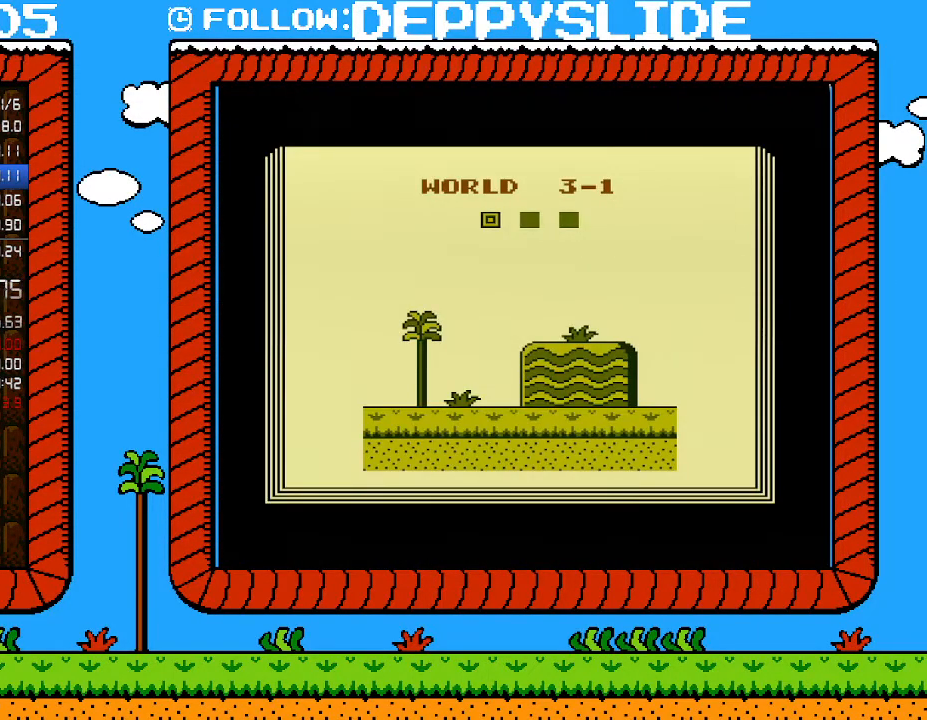
{"buttons": [], "events": []}
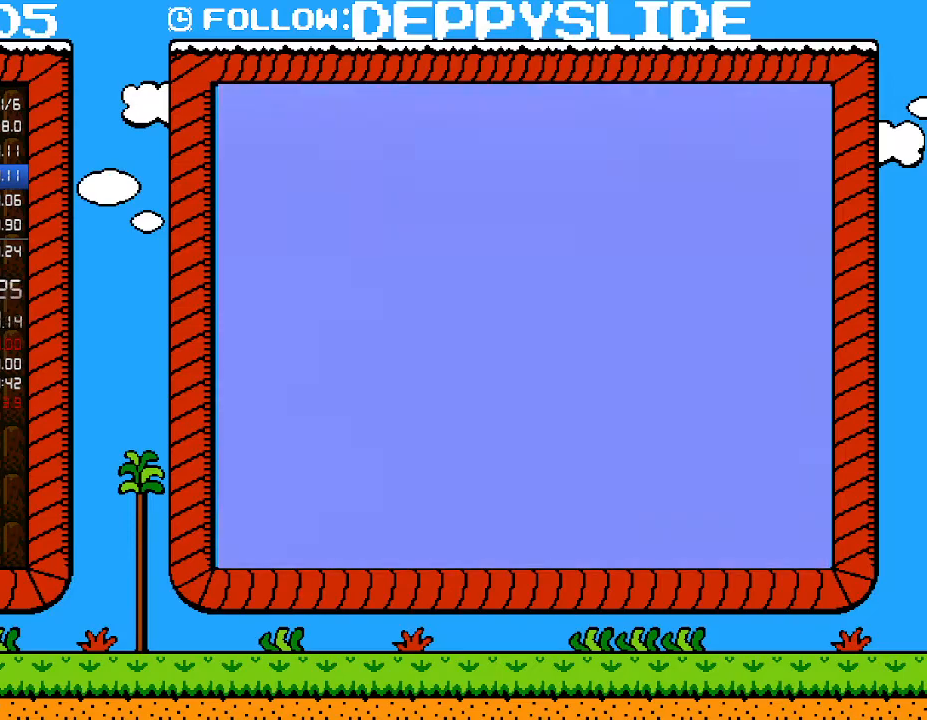
{"buttons": ["B", "DPAD_RIGHT"], "events": [[267, "B", "down"], [317, "DPAD_RIGHT", "down"]]}
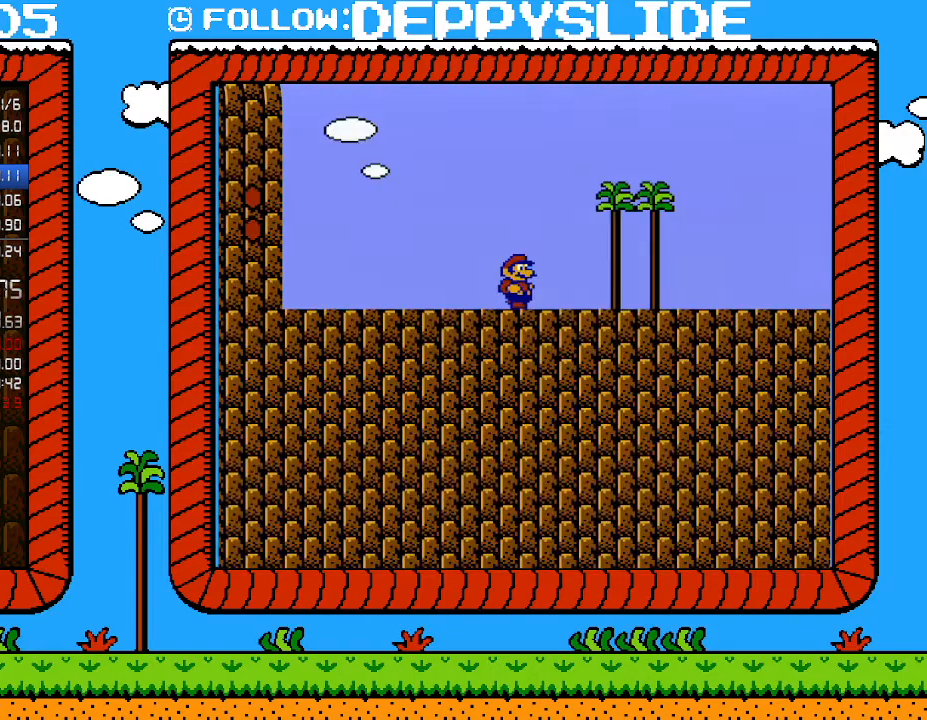
{"buttons": ["B", "DPAD_RIGHT"], "events": []}
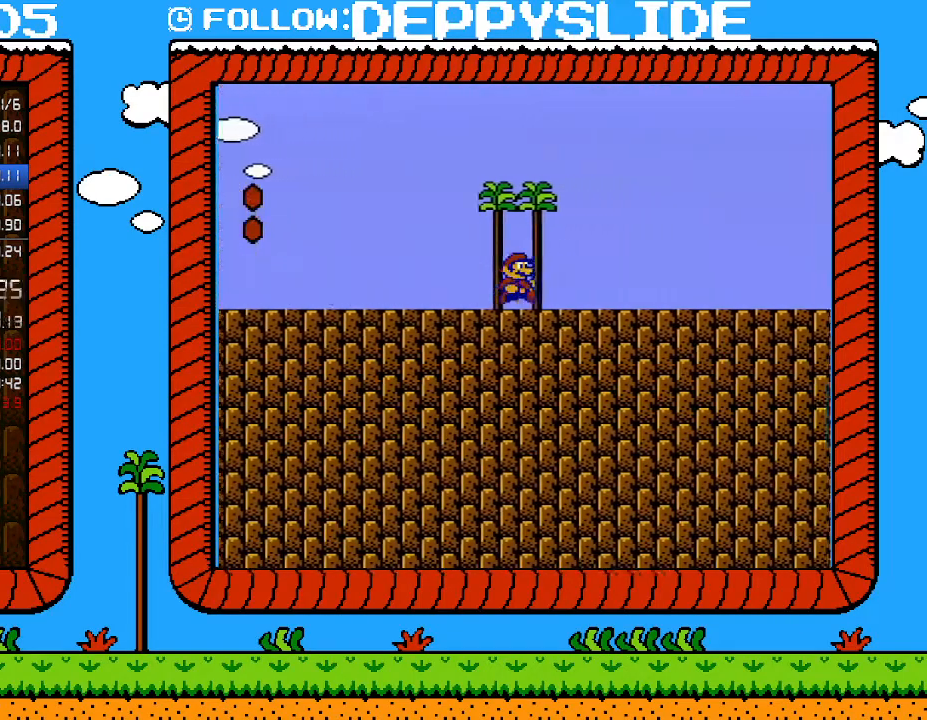
{"buttons": ["B", "DPAD_RIGHT"], "events": []}
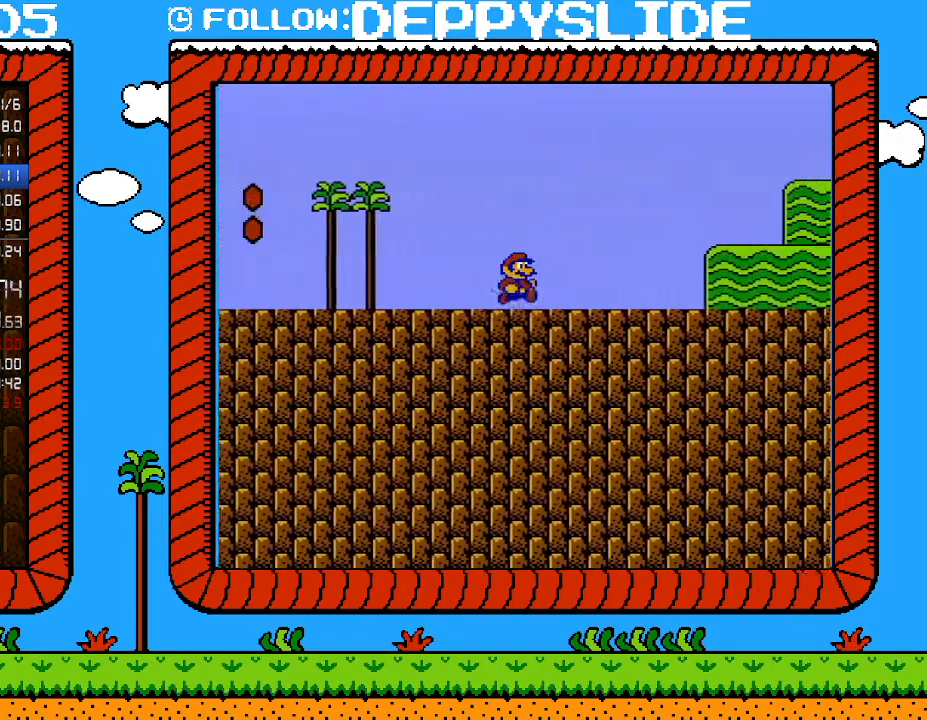
{"buttons": ["B", "DPAD_RIGHT"], "events": []}
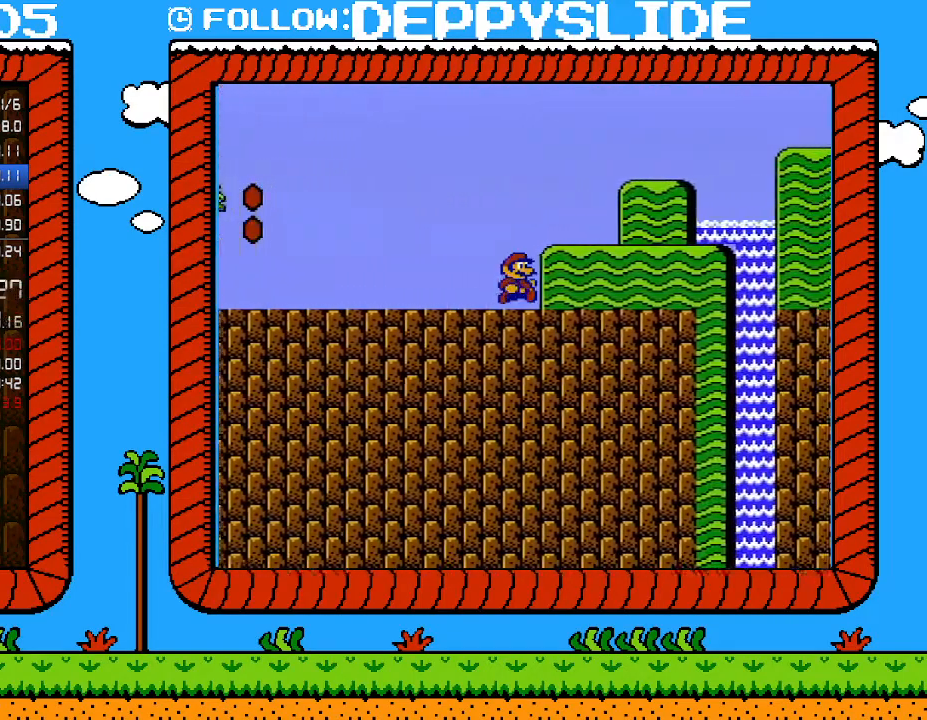
{"buttons": ["A", "B", "DPAD_RIGHT"], "events": [[317, "A", "down"]]}
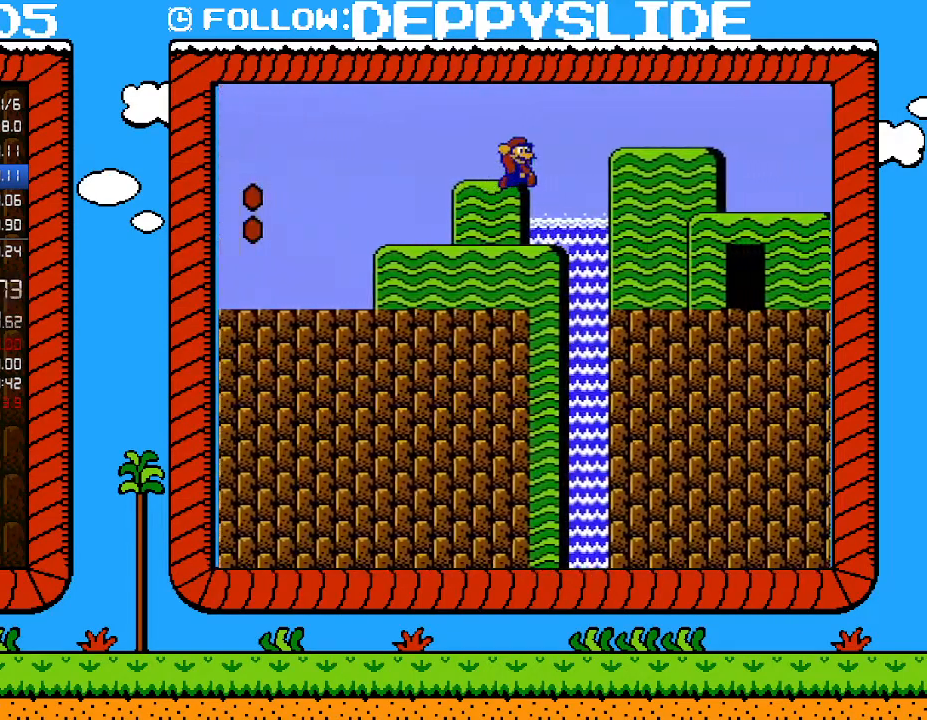
{"buttons": ["B", "DPAD_RIGHT"], "events": [[267, "A", "up"]]}
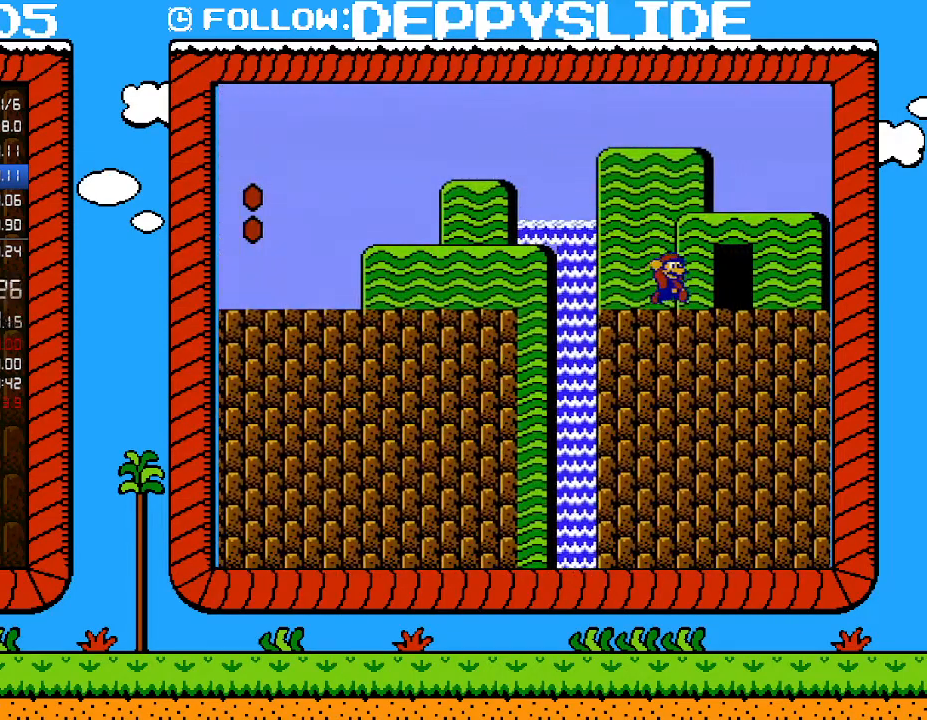
{"buttons": ["B"], "events": [[200, "DPAD_RIGHT", "up"]]}
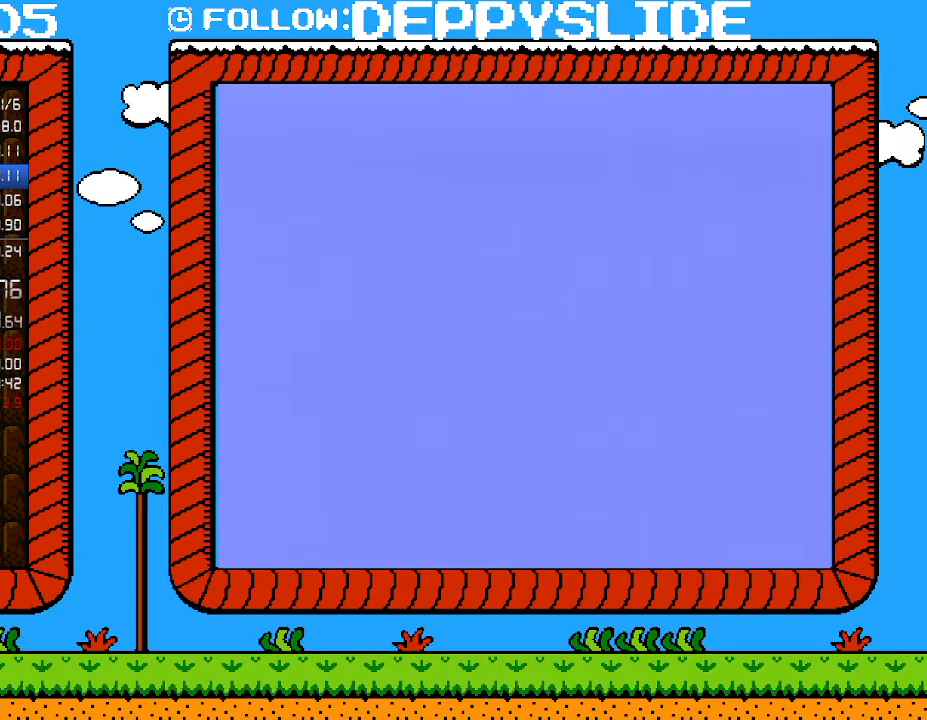
{"buttons": ["B"], "events": [[33, "DPAD_UP", "down"], [67, "DPAD_UP", "up"]]}
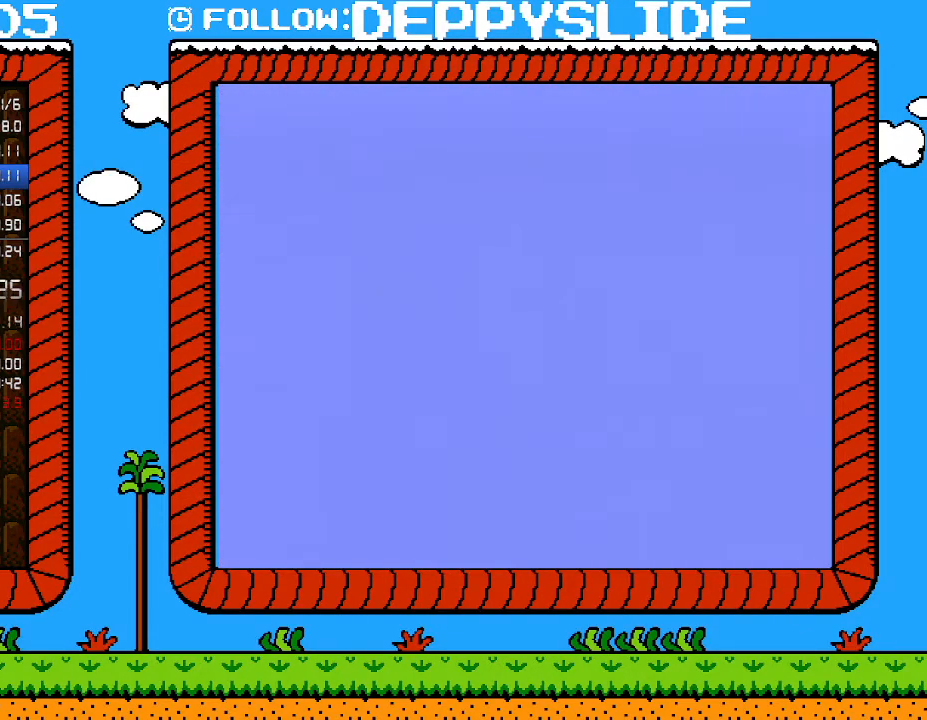
{"buttons": ["B"], "events": []}
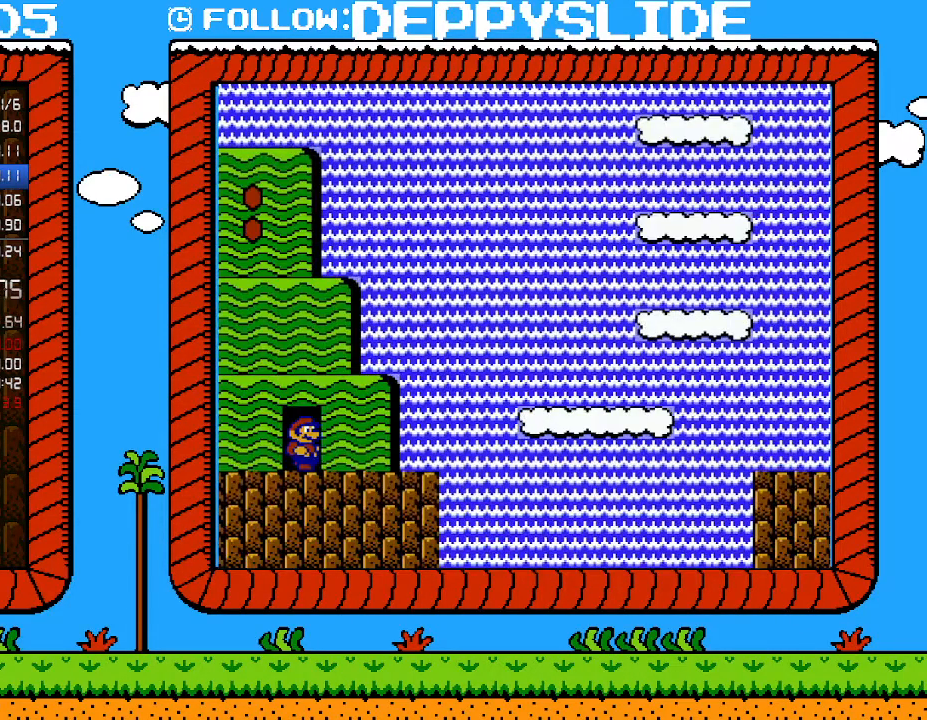
{"buttons": ["B"], "events": [[167, "A", "down"], [417, "A", "up"]]}
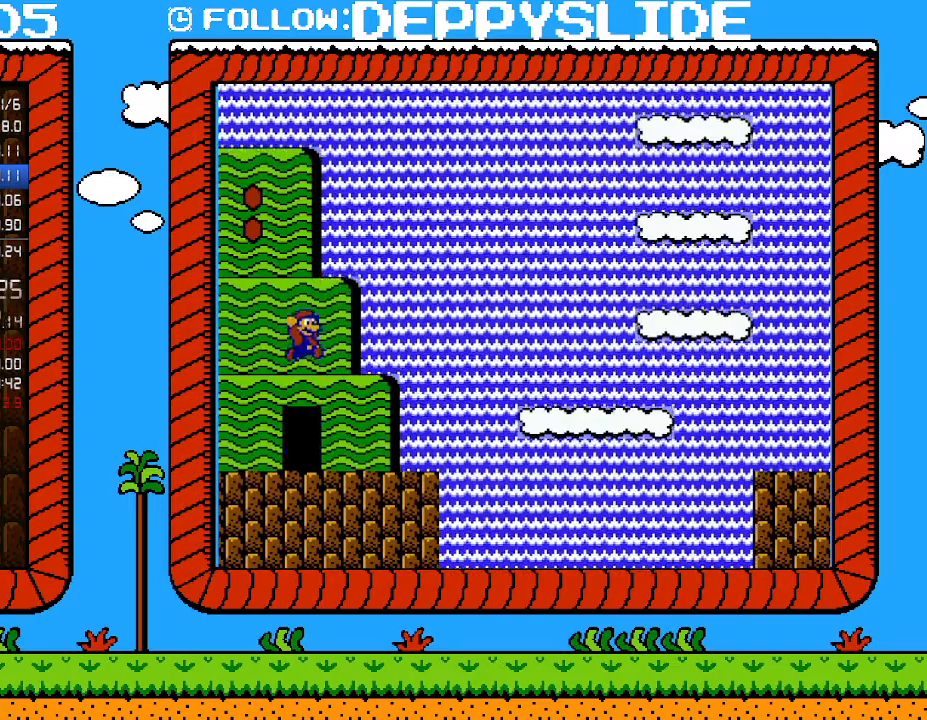
{"buttons": ["B", "DPAD_LEFT"], "events": [[67, "A", "down"], [317, "A", "up"], [350, "DPAD_LEFT", "down"]]}
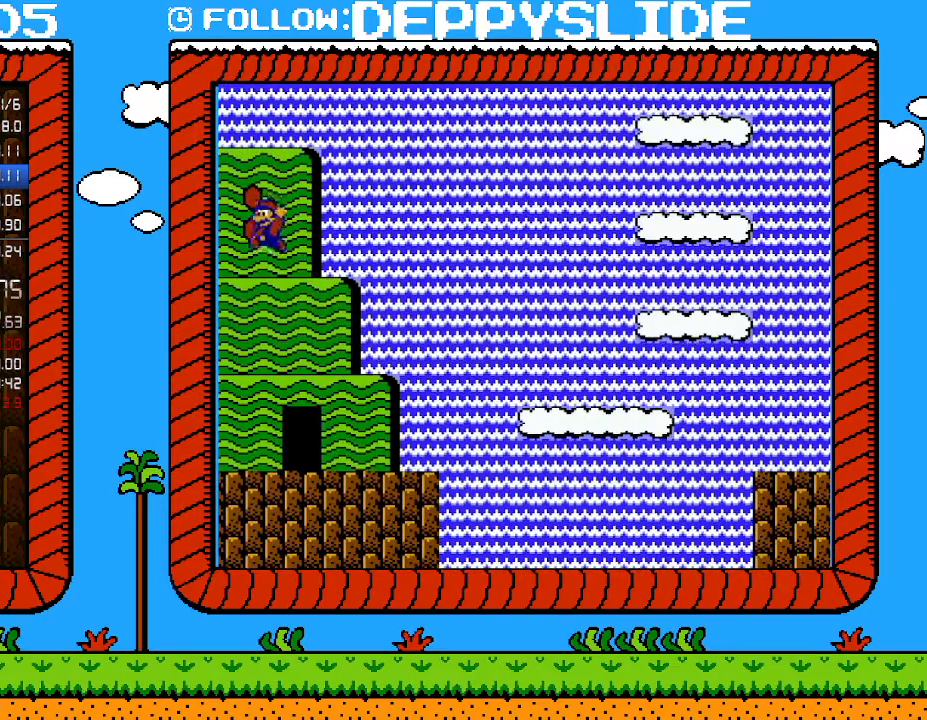
{"buttons": ["B", "DPAD_LEFT"], "events": [[67, "A", "down"], [250, "A", "up"]]}
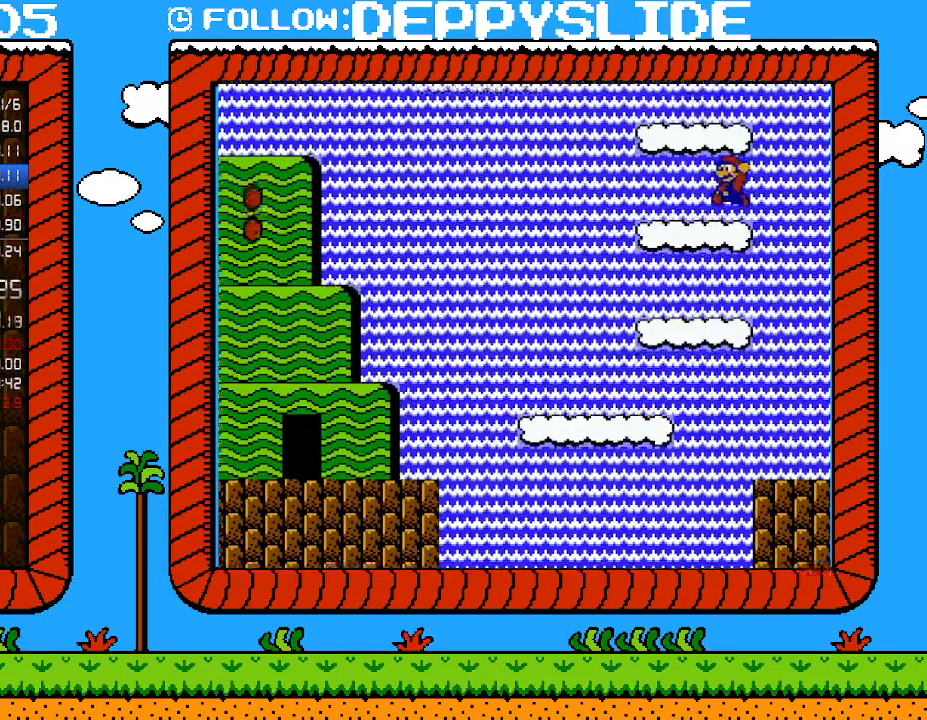
{"buttons": ["A", "B"], "events": [[33, "DPAD_LEFT", "up"], [67, "A", "down"]]}
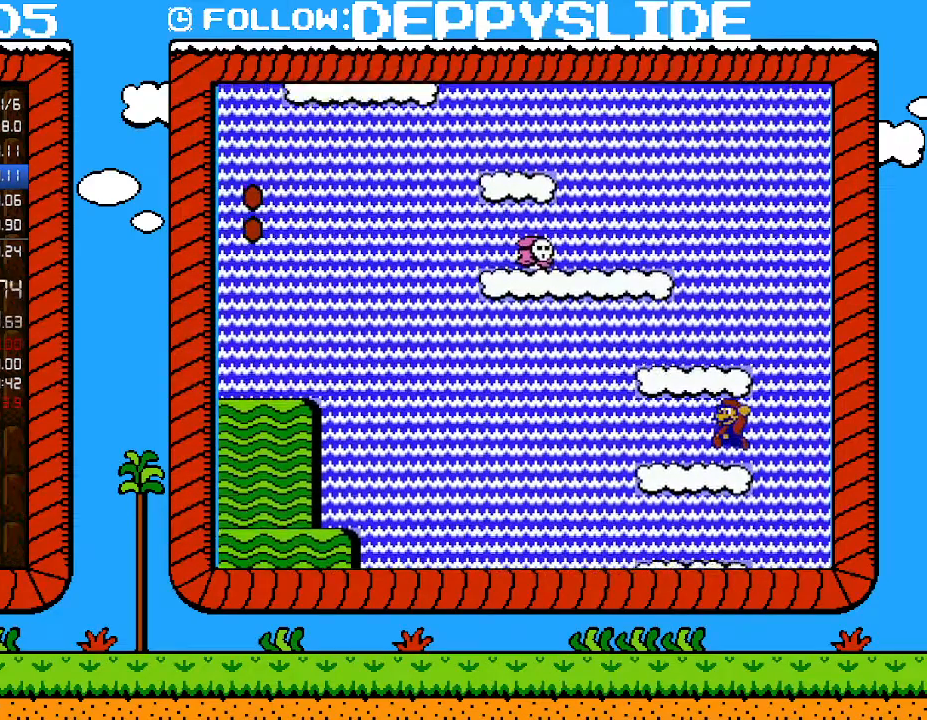
{"buttons": ["B"], "events": [[250, "DPAD_RIGHT", "down"], [283, "A", "up"], [450, "DPAD_RIGHT", "up"]]}
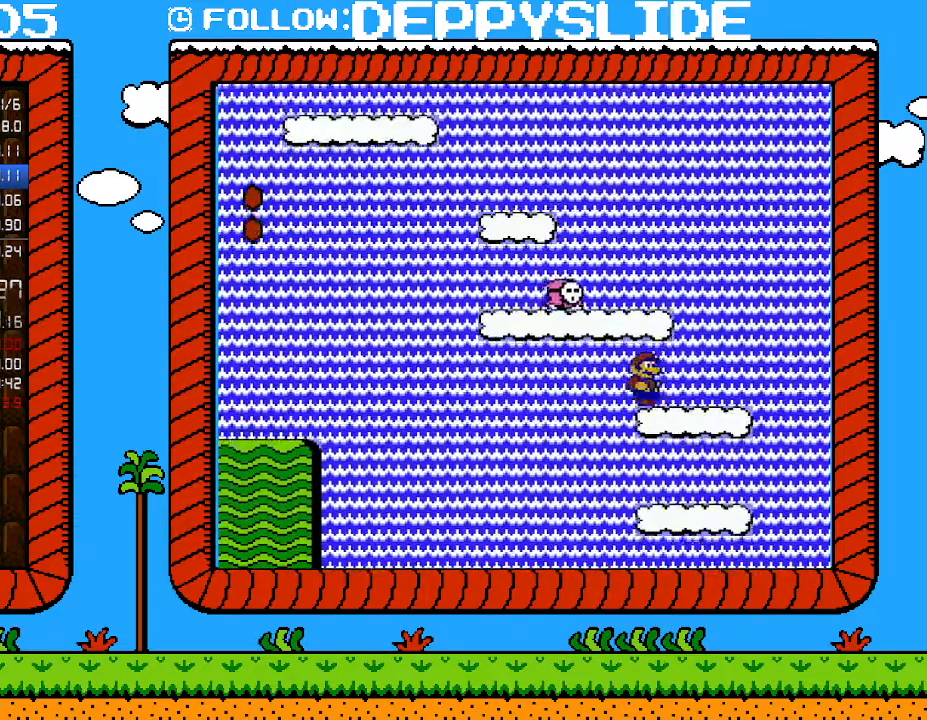
{"buttons": ["B", "DPAD_LEFT"], "events": [[100, "A", "down"], [300, "A", "up"], [350, "DPAD_RIGHT", "down"], [383, "DPAD_RIGHT", "up"], [450, "DPAD_LEFT", "down"]]}
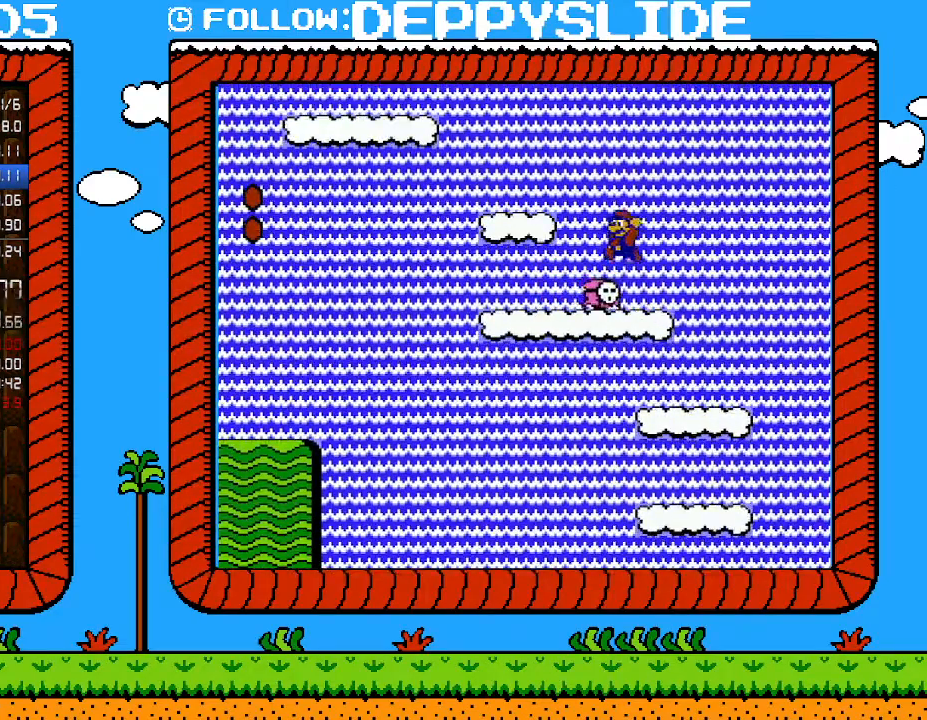
{"buttons": ["B"], "events": [[17, "A", "down"], [233, "DPAD_LEFT", "up"], [267, "A", "up"], [267, "DPAD_RIGHT", "down"], [417, "DPAD_RIGHT", "up"]]}